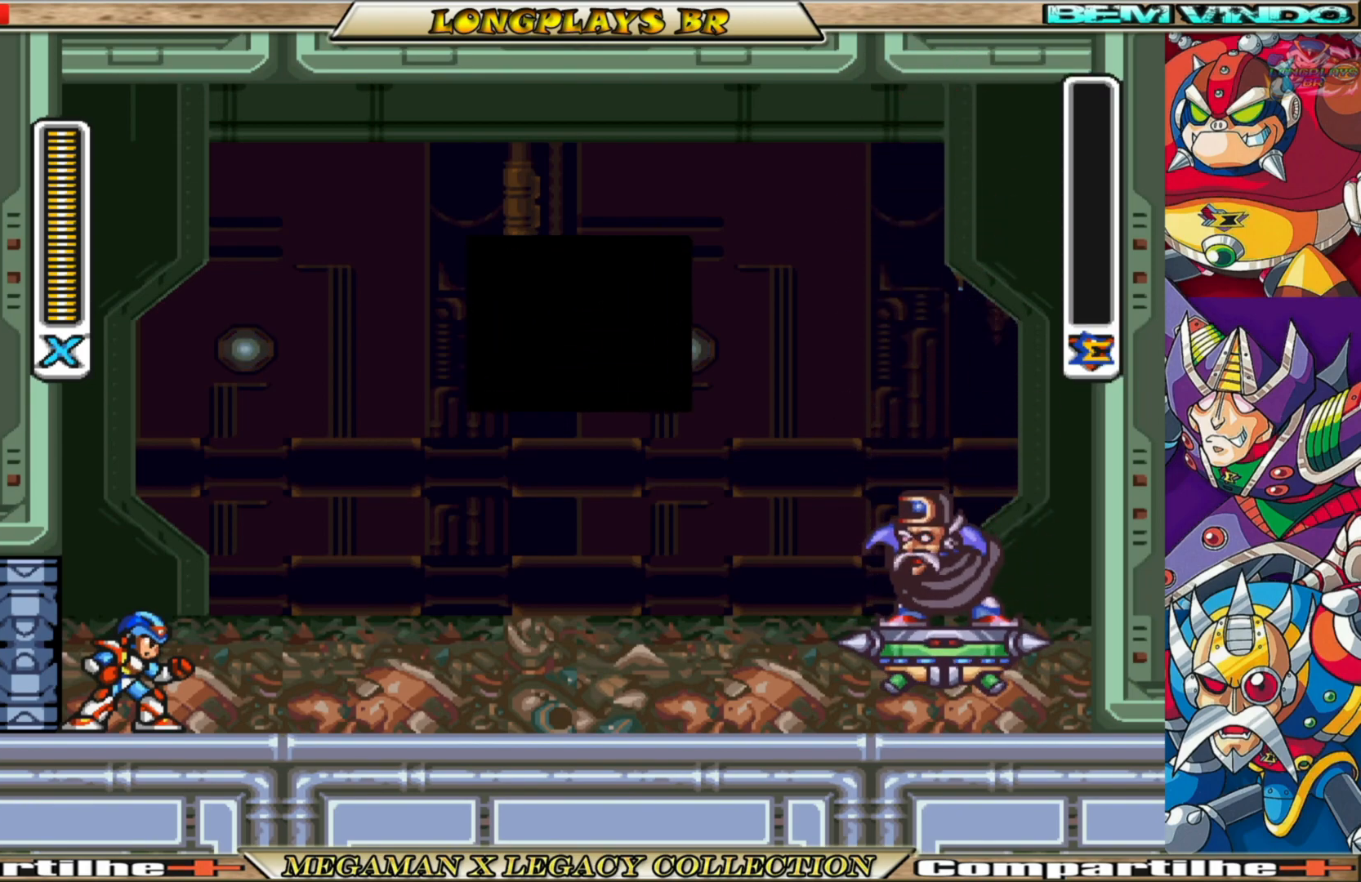
Gameplay with a controller (Xbox layout); each line is a JSON object with the inputs held at the frame after it. "events" lists button and stick changes between this image and that frame as [ms after this image, input, new state], when the widget could be followed in between.
{"buttons": [], "left_stick": "center", "right_stick": "center", "events": [[117, "START", "down"], [317, "START", "up"]]}
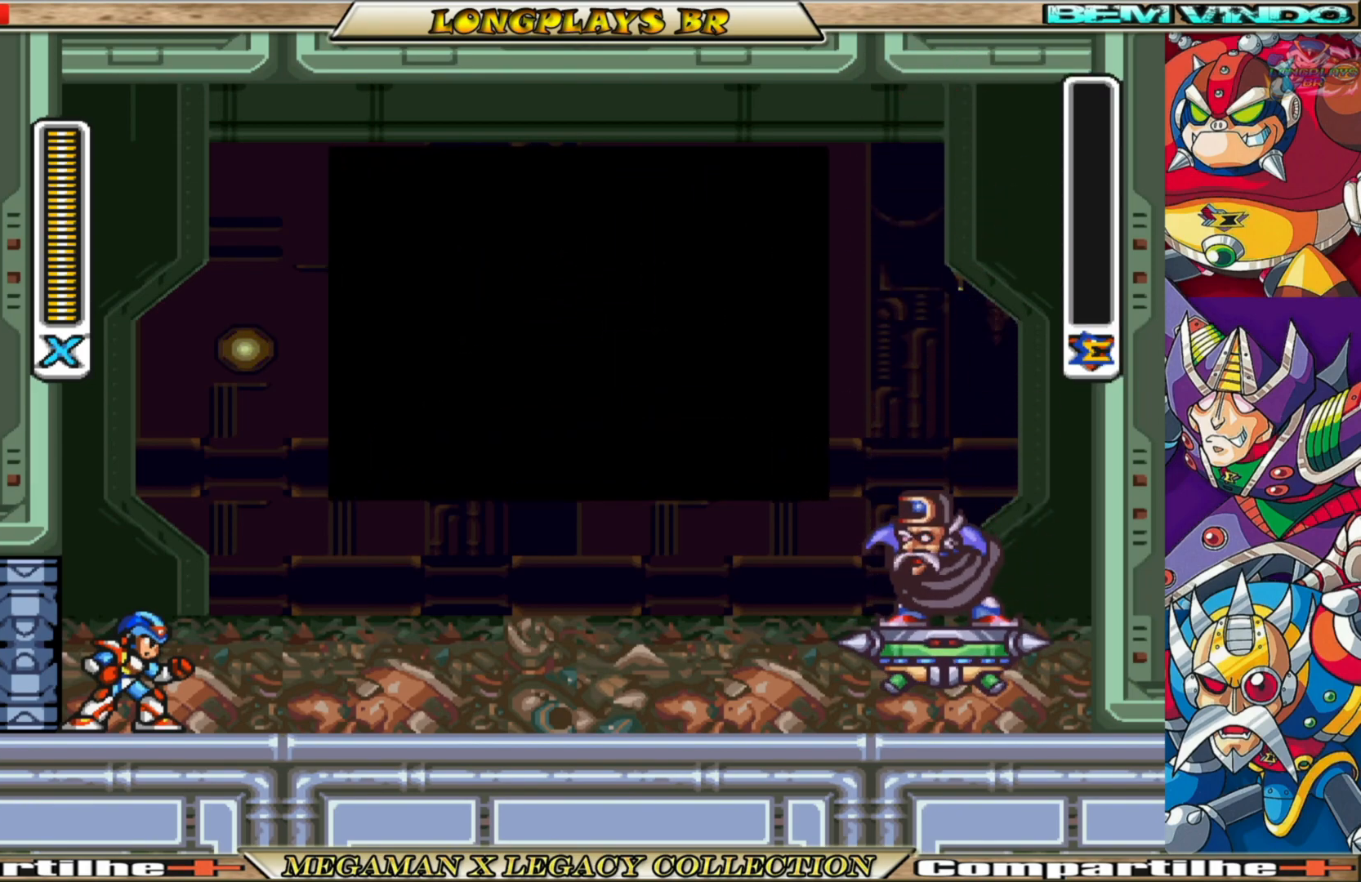
{"buttons": ["A"], "left_stick": "center", "right_stick": "center", "events": [[233, "A", "down"]]}
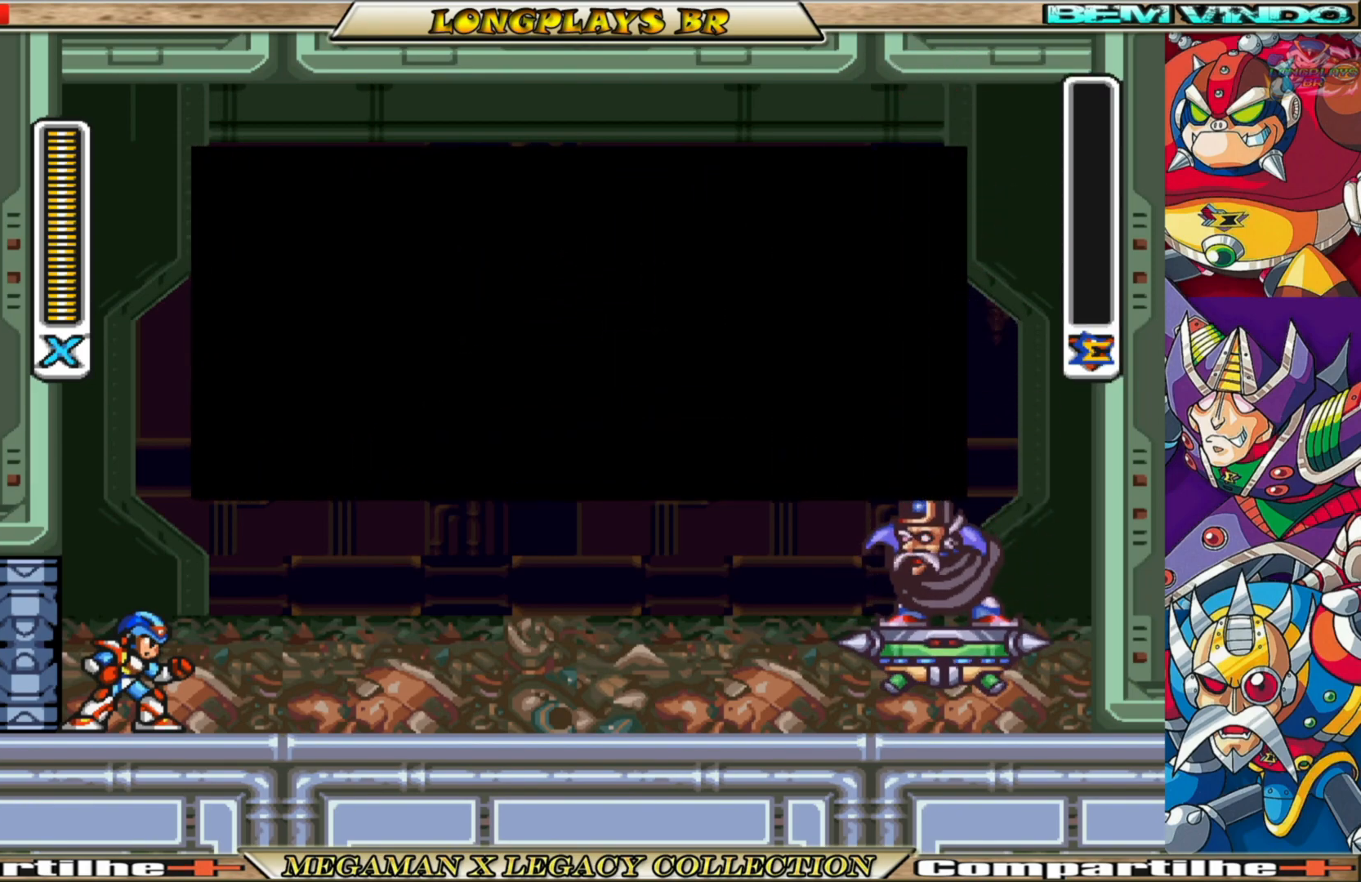
{"buttons": ["A"], "left_stick": "center", "right_stick": "center", "events": [[167, "A", "up"], [417, "A", "down"]]}
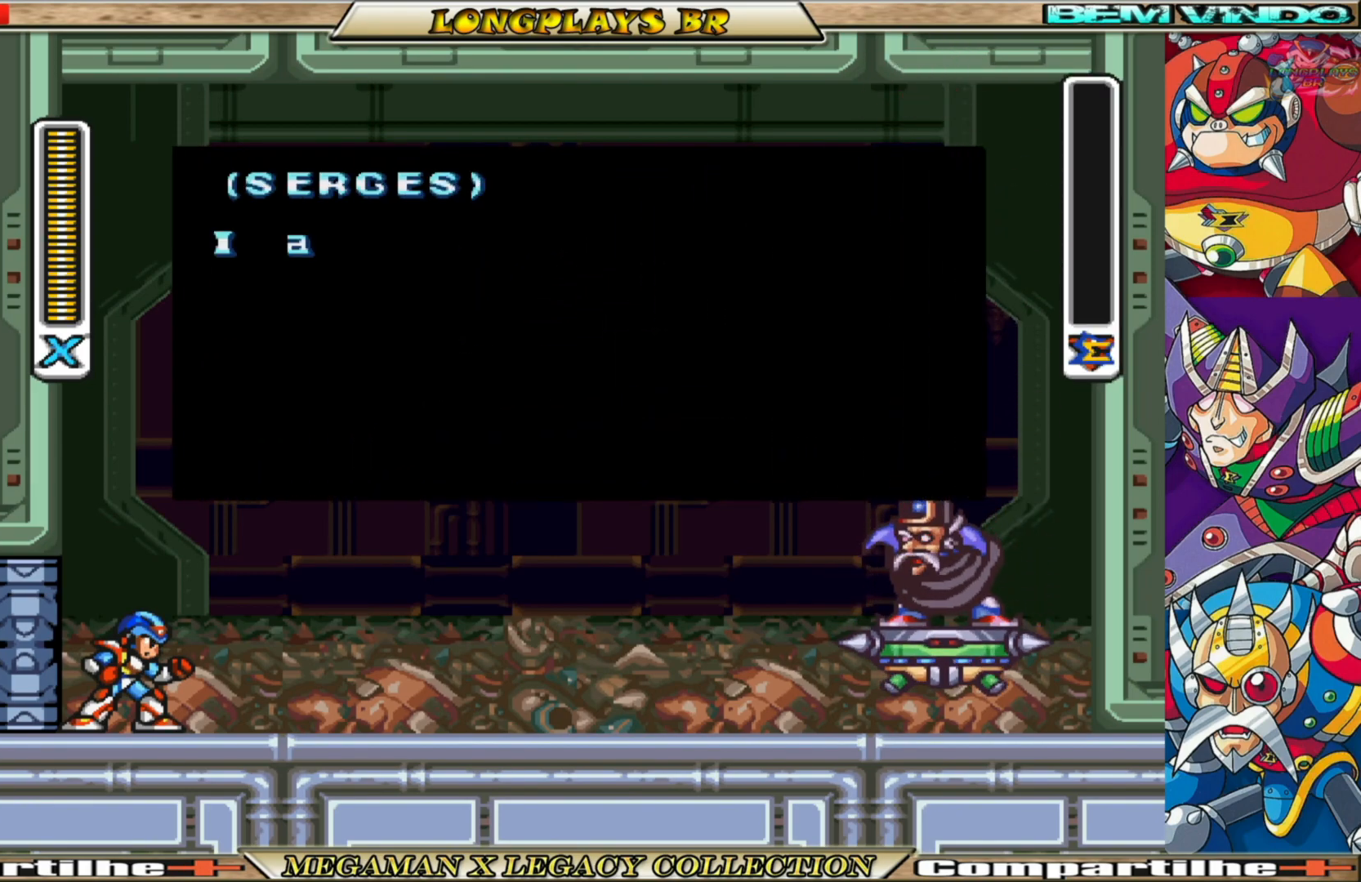
{"buttons": [], "left_stick": "center", "right_stick": "center", "events": [[467, "A", "up"]]}
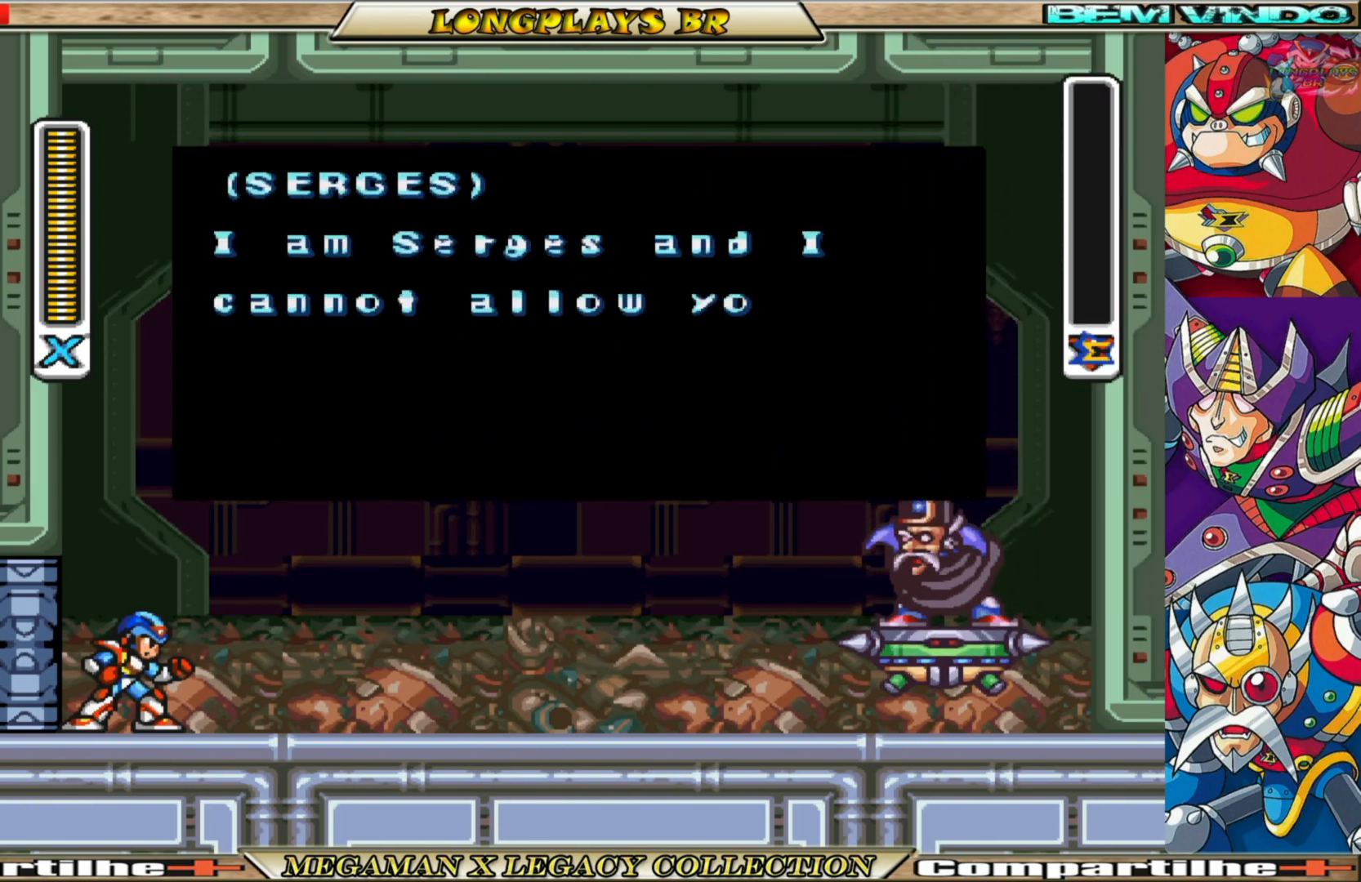
{"buttons": [], "left_stick": "center", "right_stick": "center", "events": []}
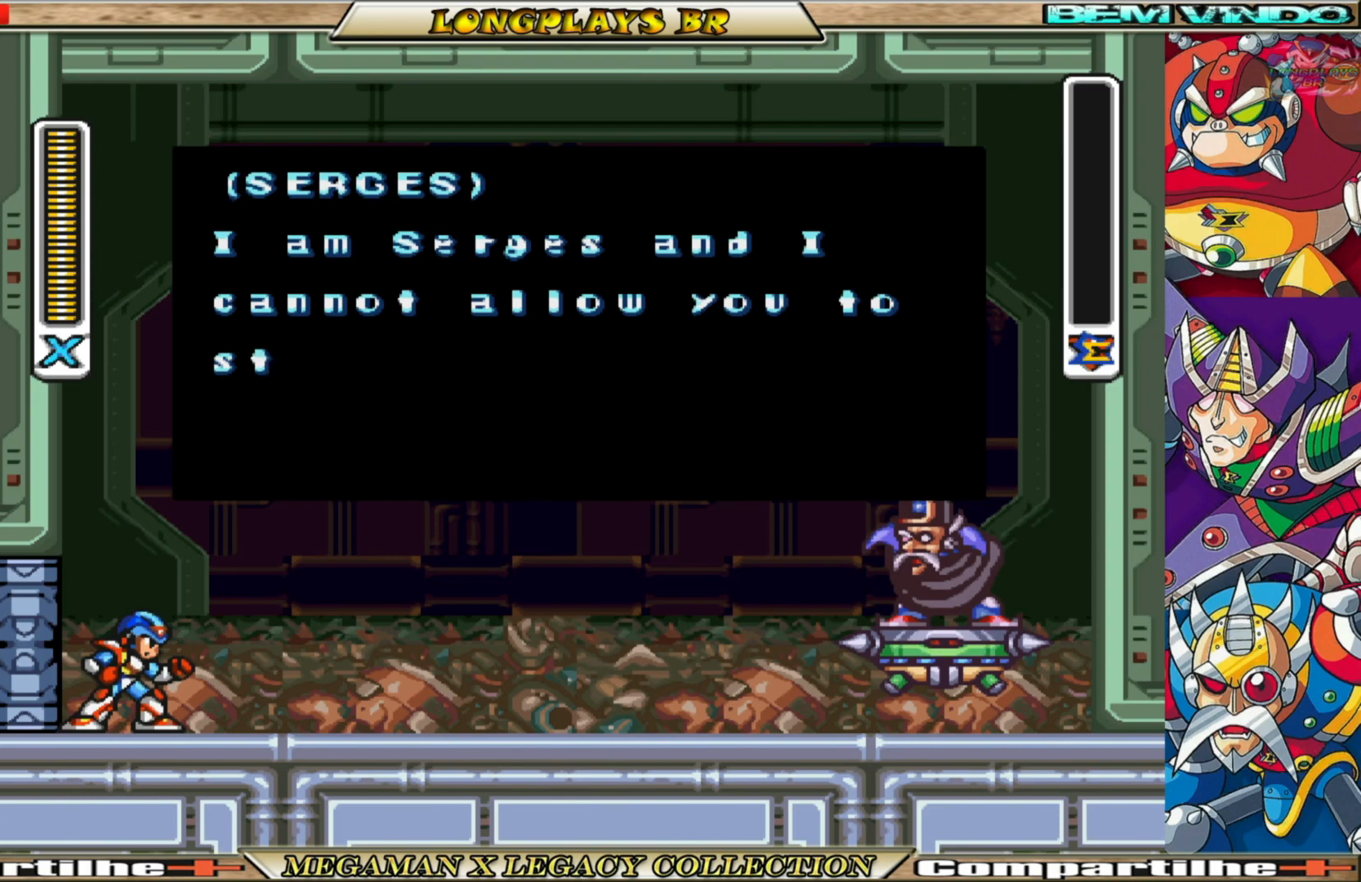
{"buttons": [], "left_stick": "center", "right_stick": "center", "events": []}
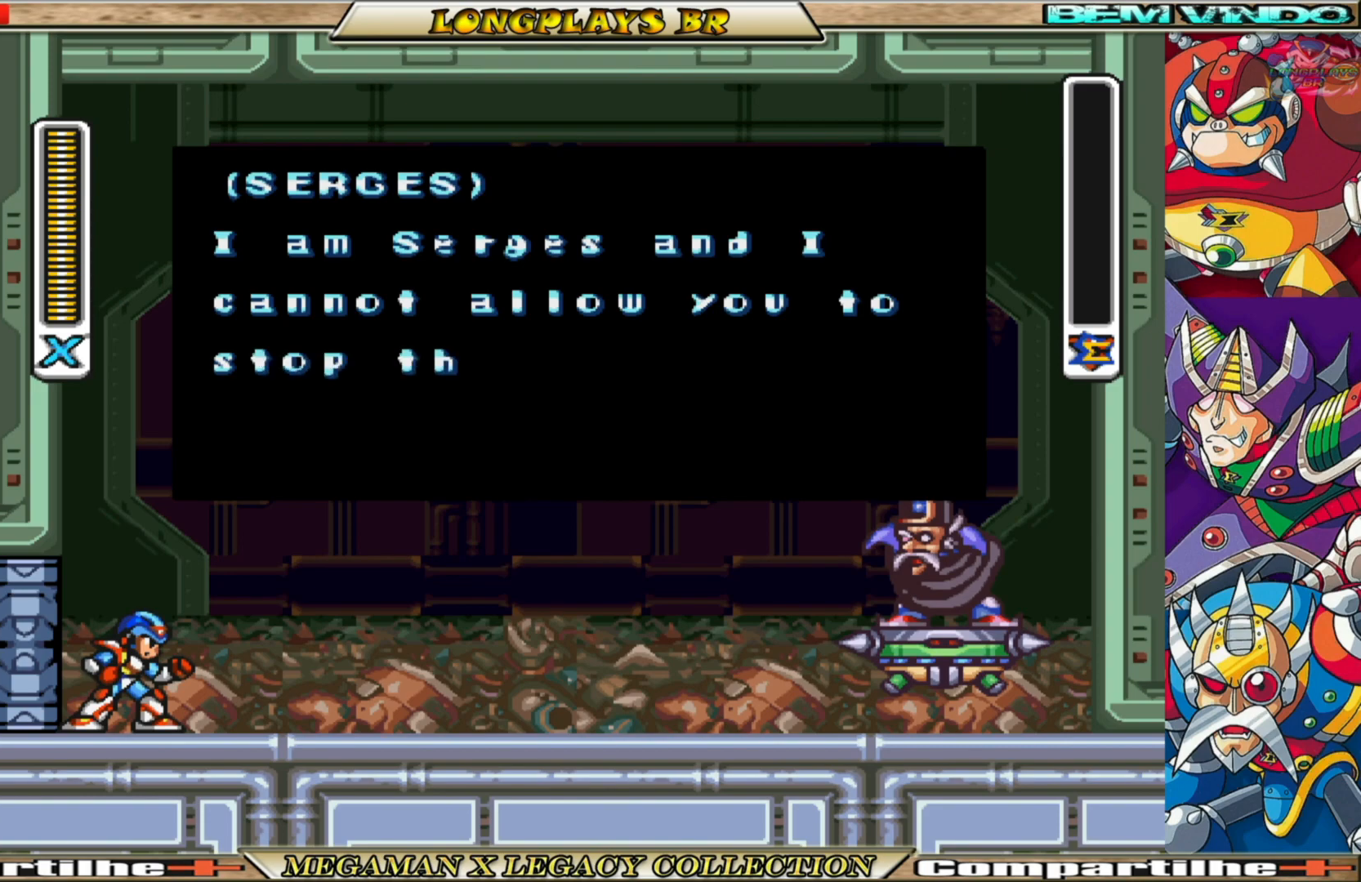
{"buttons": [], "left_stick": "center", "right_stick": "center", "events": [[183, "A", "down"], [333, "A", "up"]]}
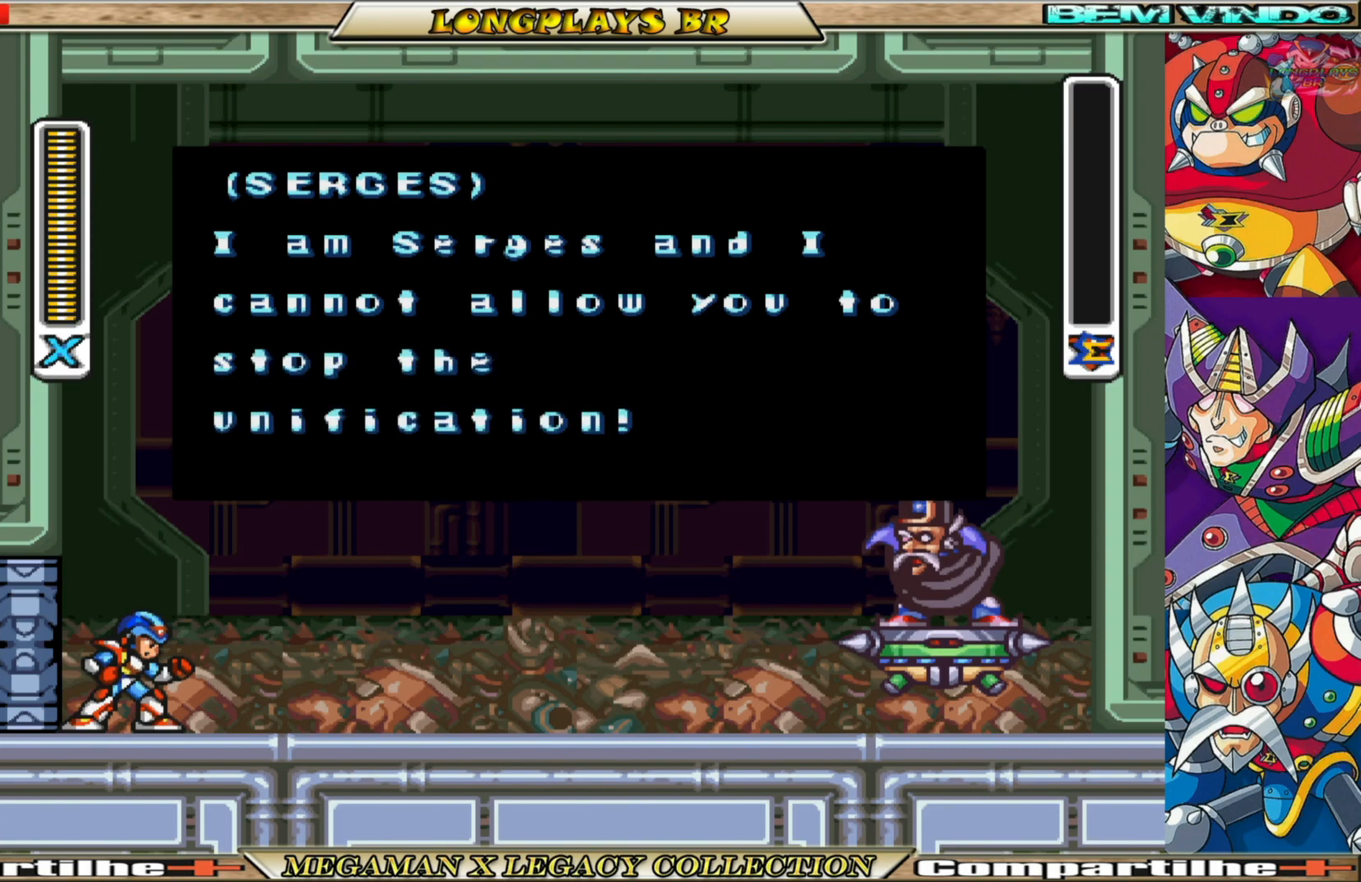
{"buttons": [], "left_stick": "center", "right_stick": "center", "events": []}
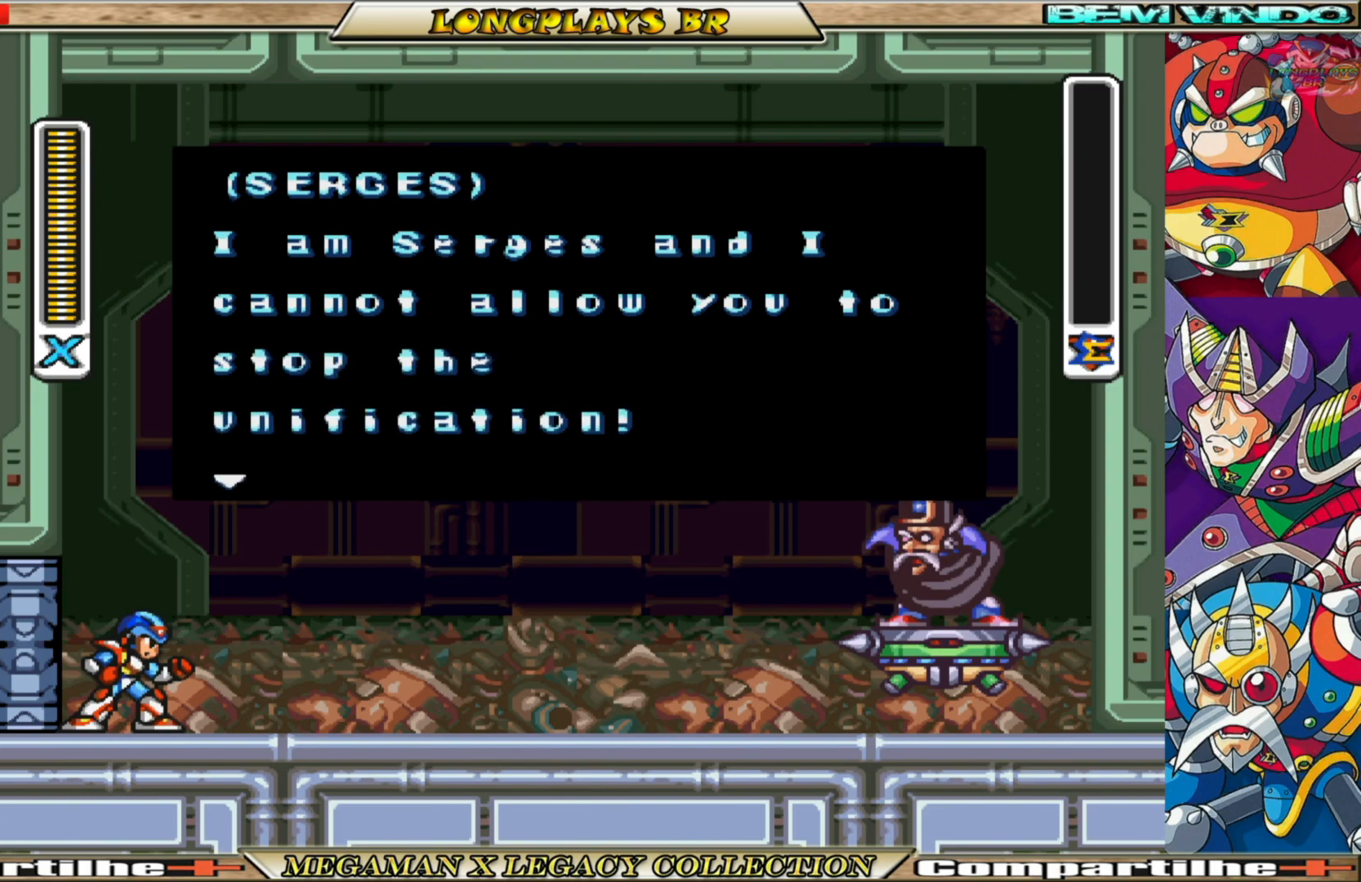
{"buttons": [], "left_stick": "center", "right_stick": "center", "events": []}
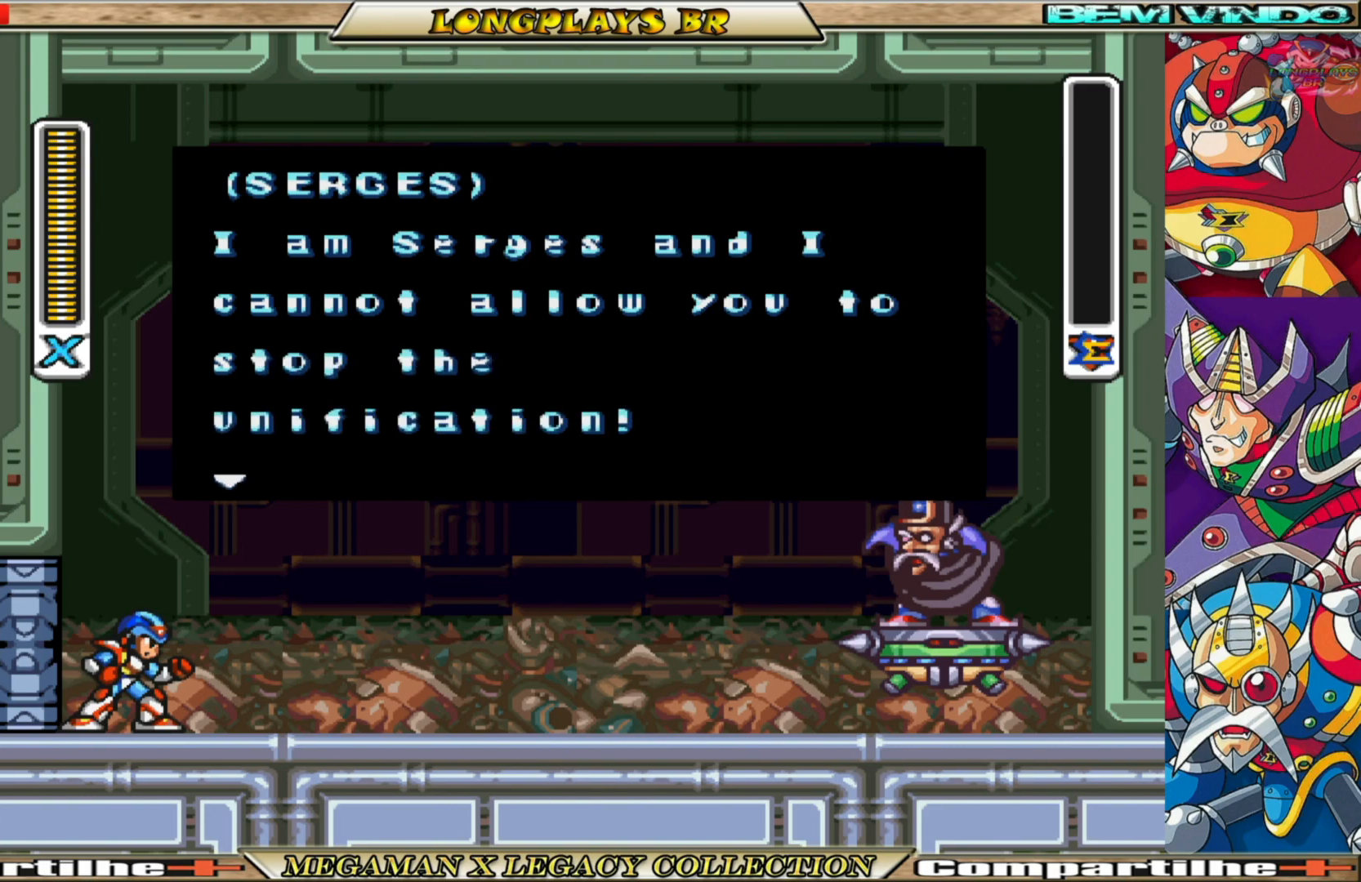
{"buttons": [], "left_stick": "center", "right_stick": "center", "events": [[67, "A", "down"], [250, "A", "up"]]}
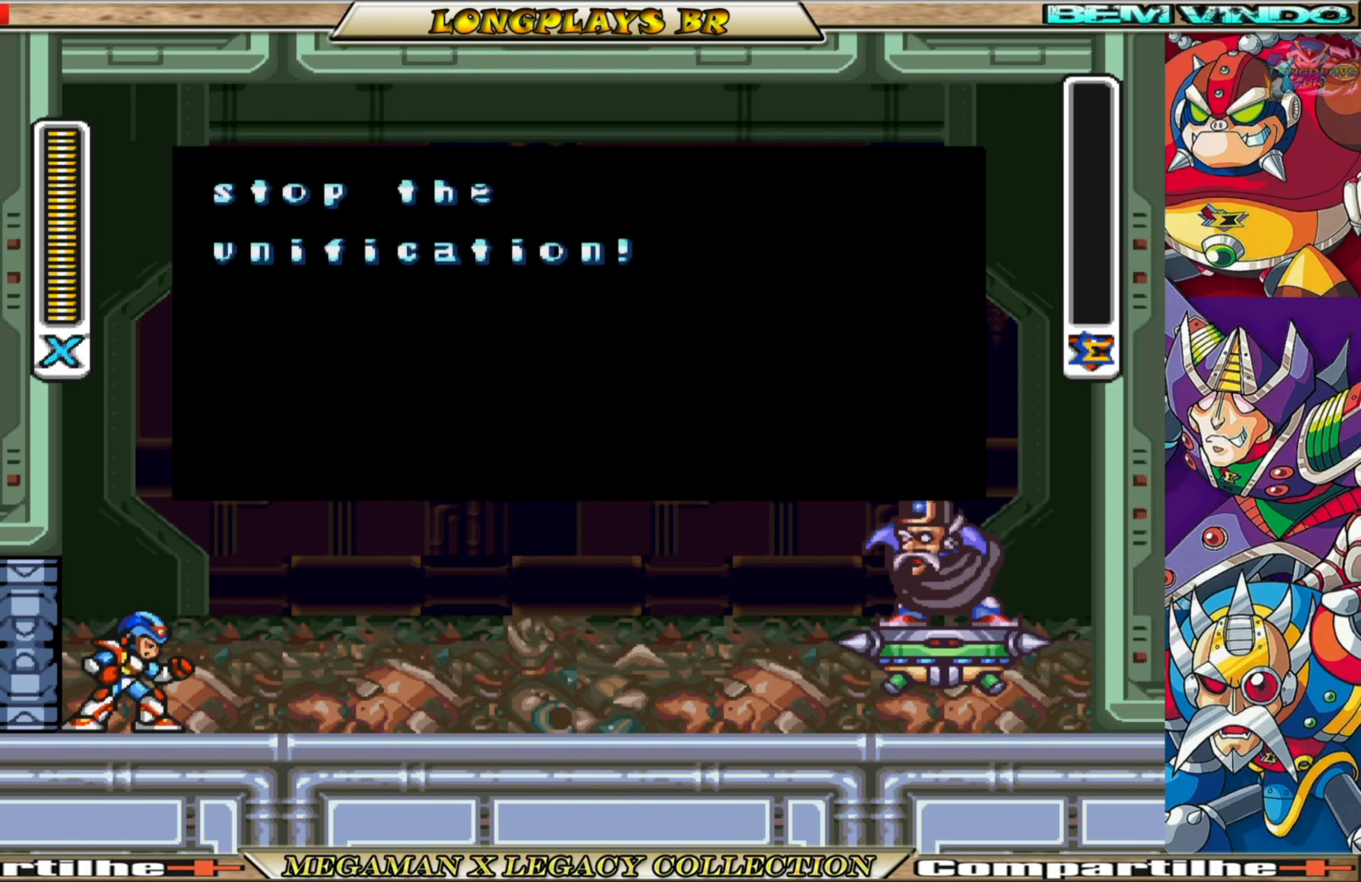
{"buttons": [], "left_stick": "center", "right_stick": "center", "events": []}
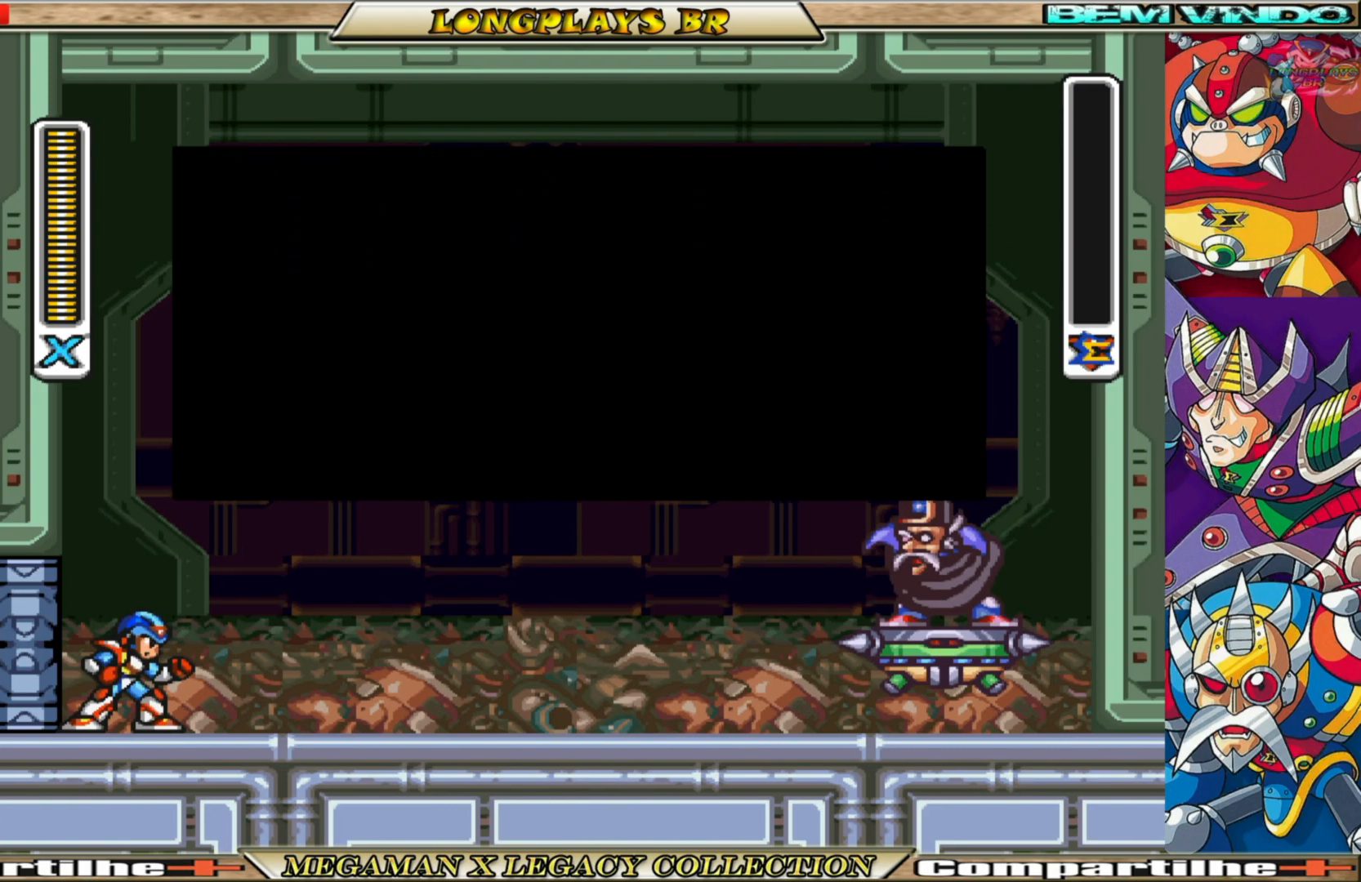
{"buttons": [], "left_stick": "center", "right_stick": "center", "events": [[217, "START", "down"], [467, "START", "up"]]}
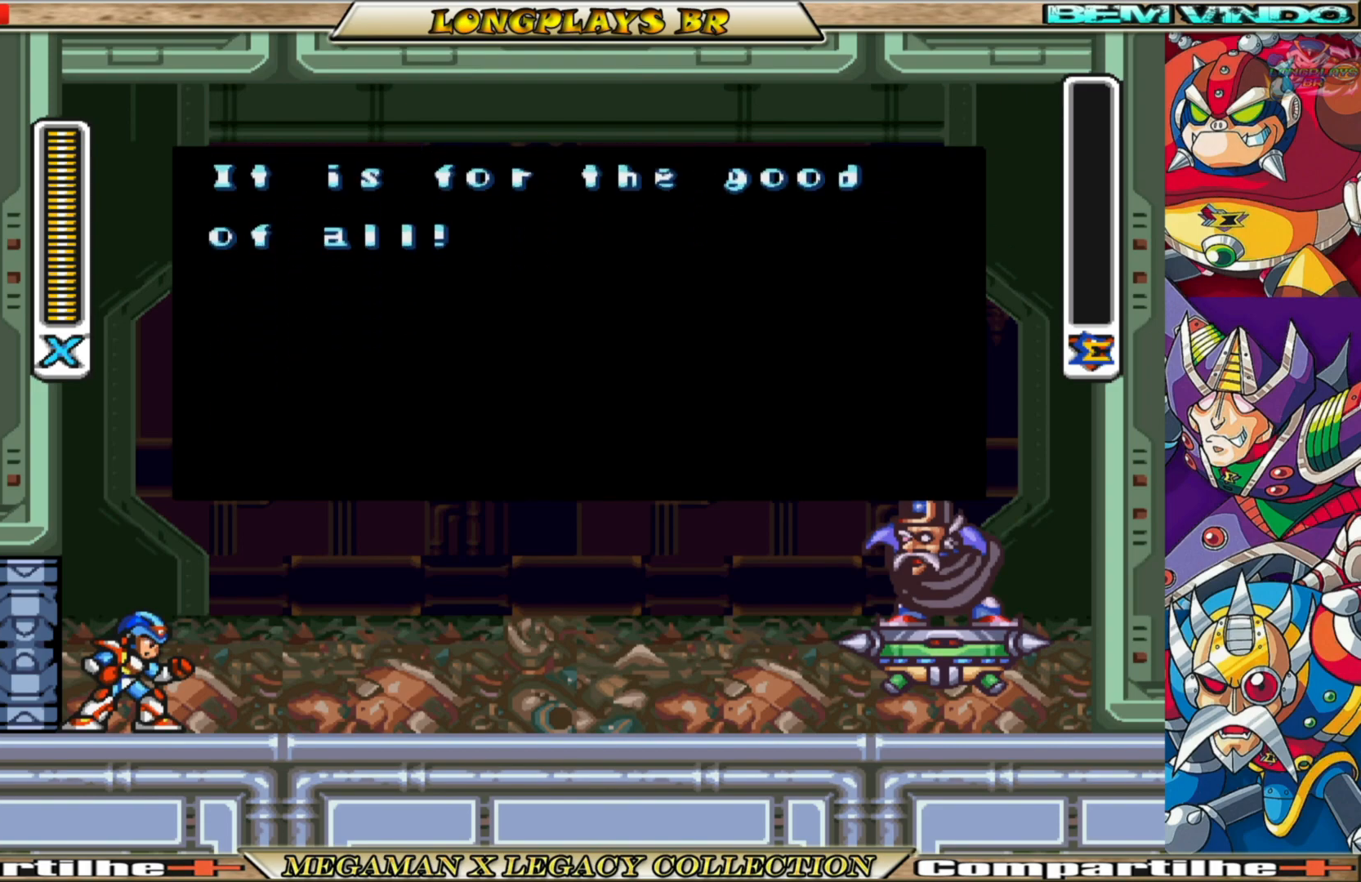
{"buttons": [], "left_stick": "center", "right_stick": "center", "events": []}
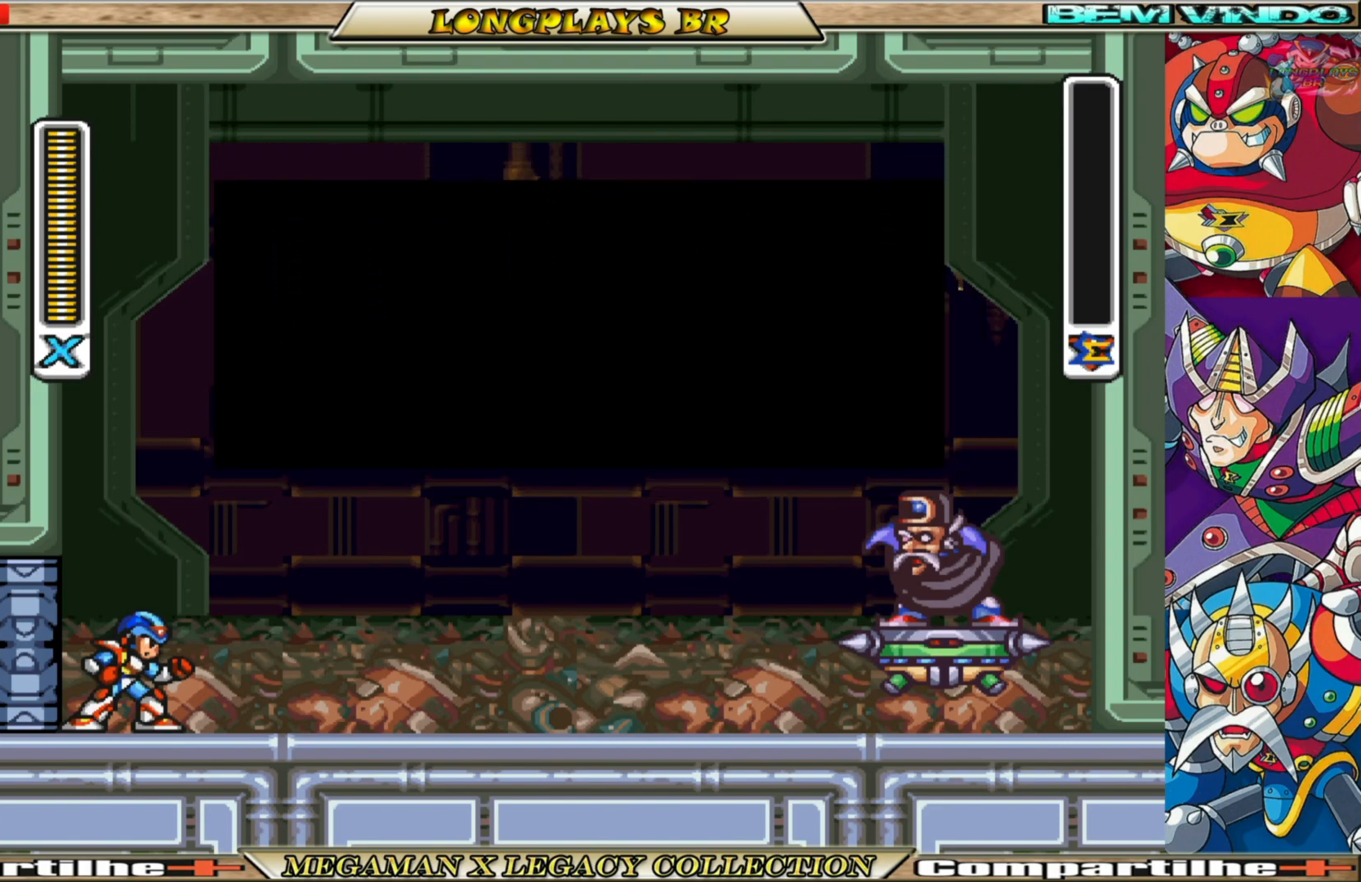
{"buttons": [], "left_stick": "center", "right_stick": "center", "events": []}
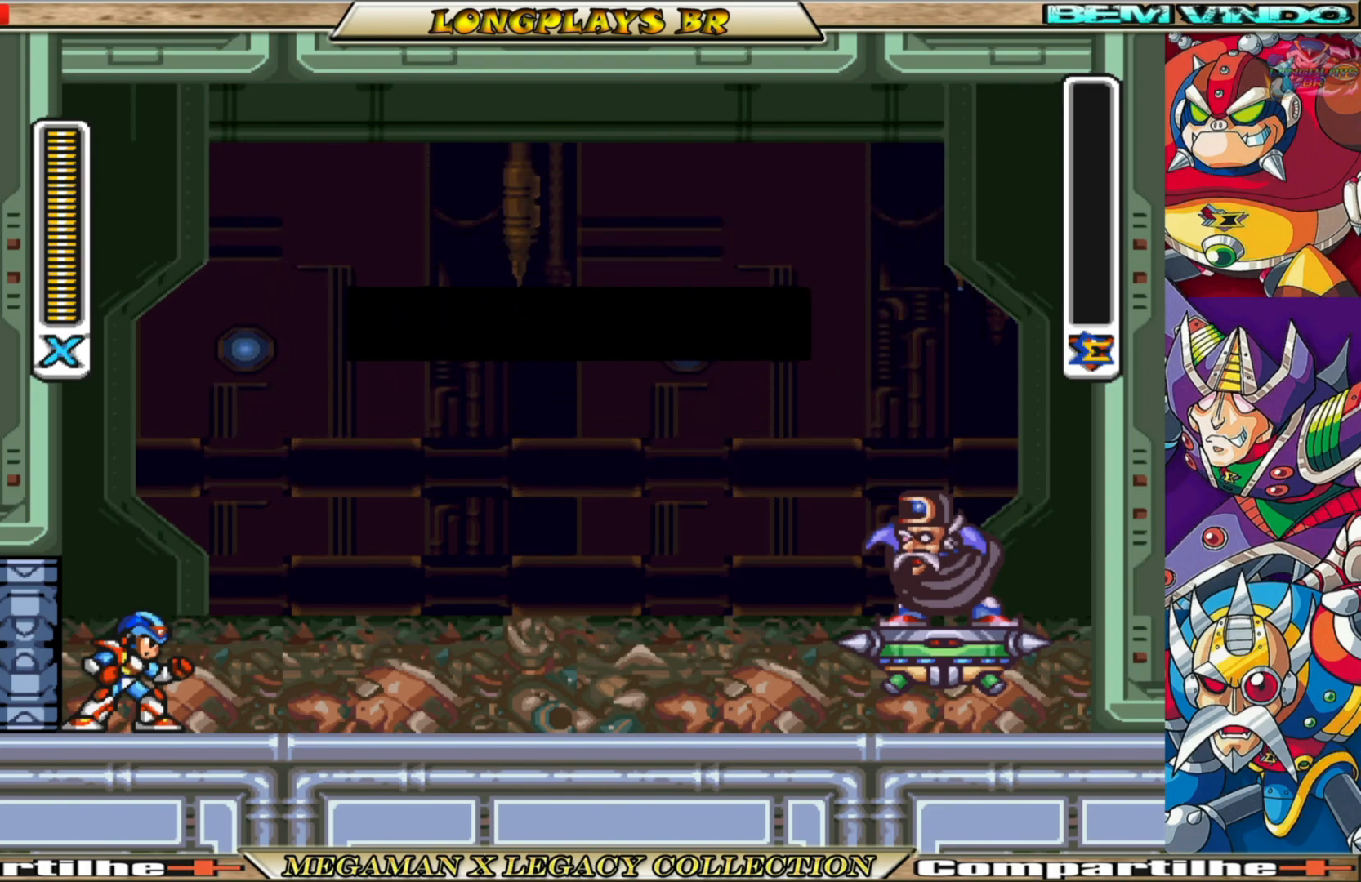
{"buttons": [], "left_stick": "center", "right_stick": "center", "events": []}
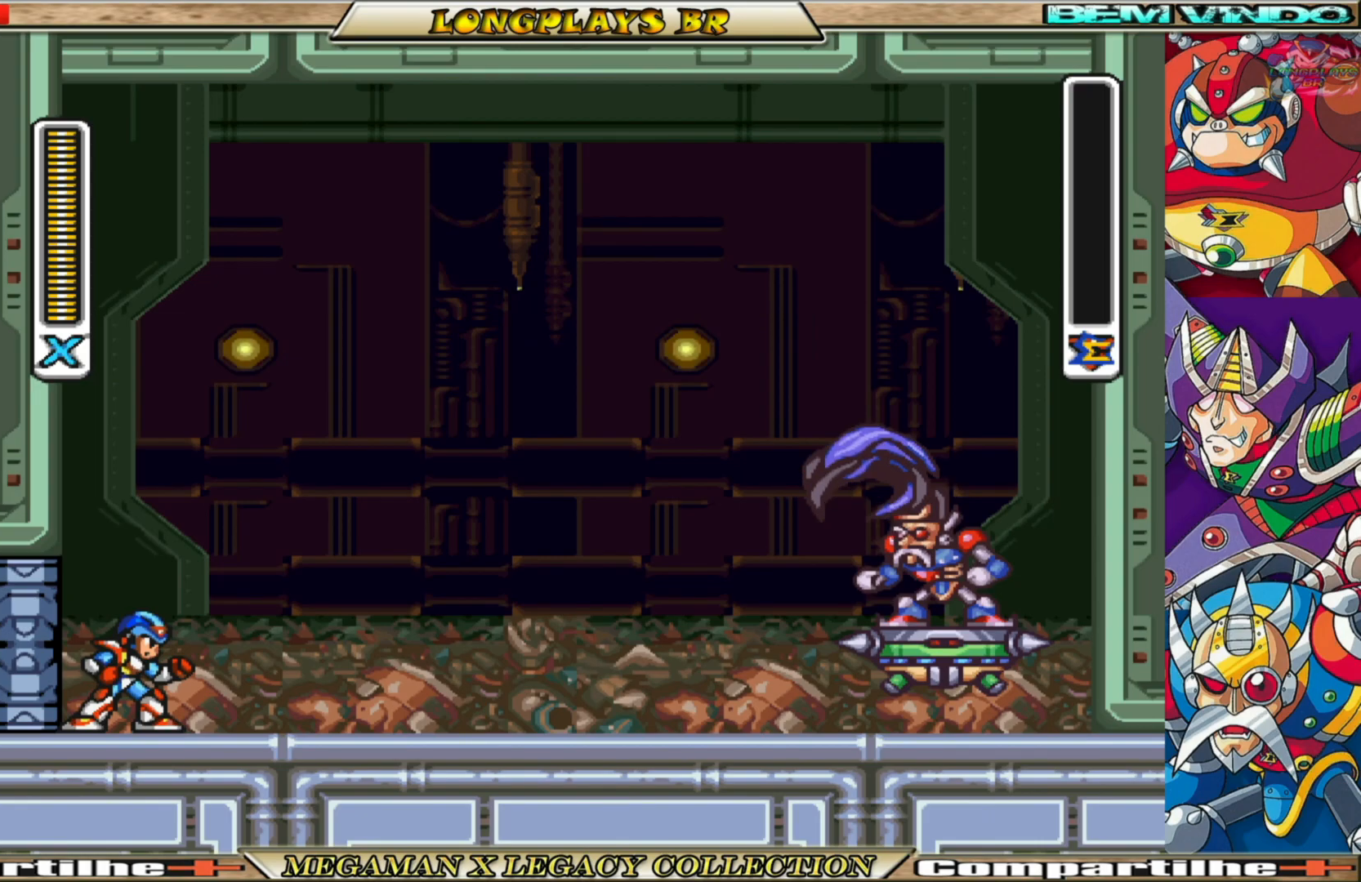
{"buttons": [], "left_stick": "center", "right_stick": "center", "events": [[83, "START", "down"], [350, "START", "up"]]}
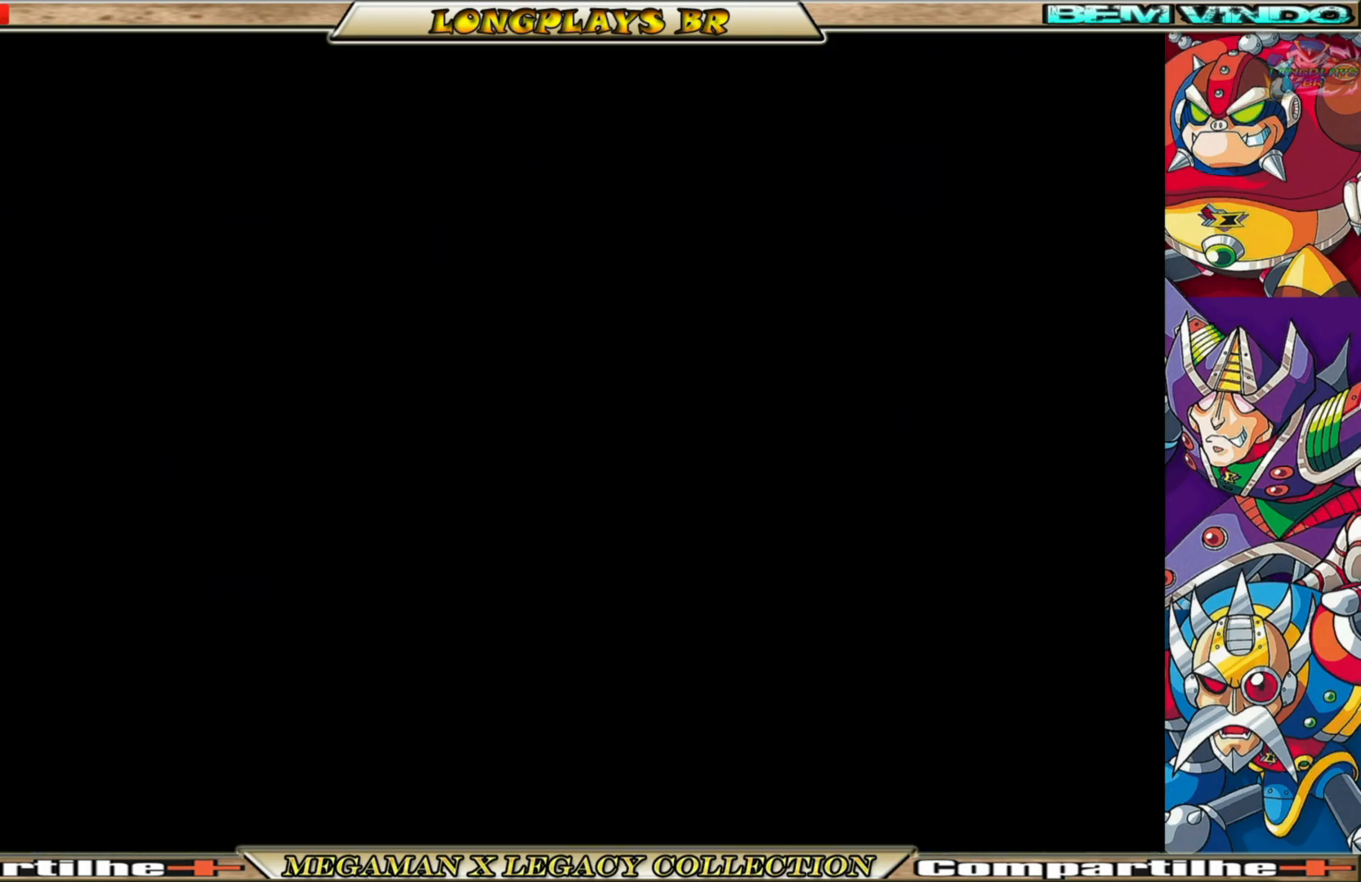
{"buttons": [], "left_stick": "center", "right_stick": "center", "events": []}
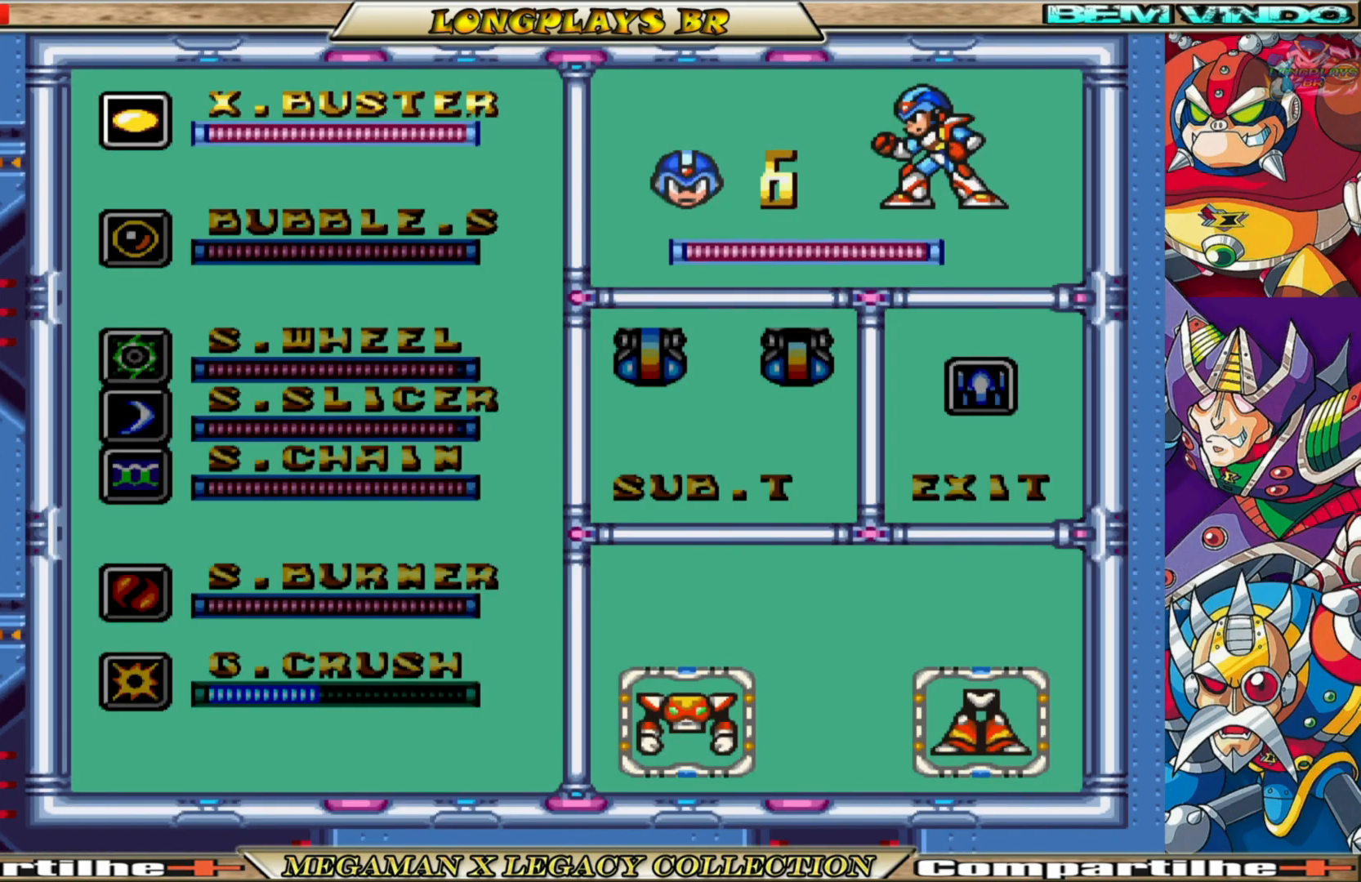
{"buttons": ["DPAD_DOWN"], "left_stick": "center", "right_stick": "center", "events": [[300, "DPAD_DOWN", "down"], [400, "DPAD_DOWN", "up"], [500, "DPAD_DOWN", "down"]]}
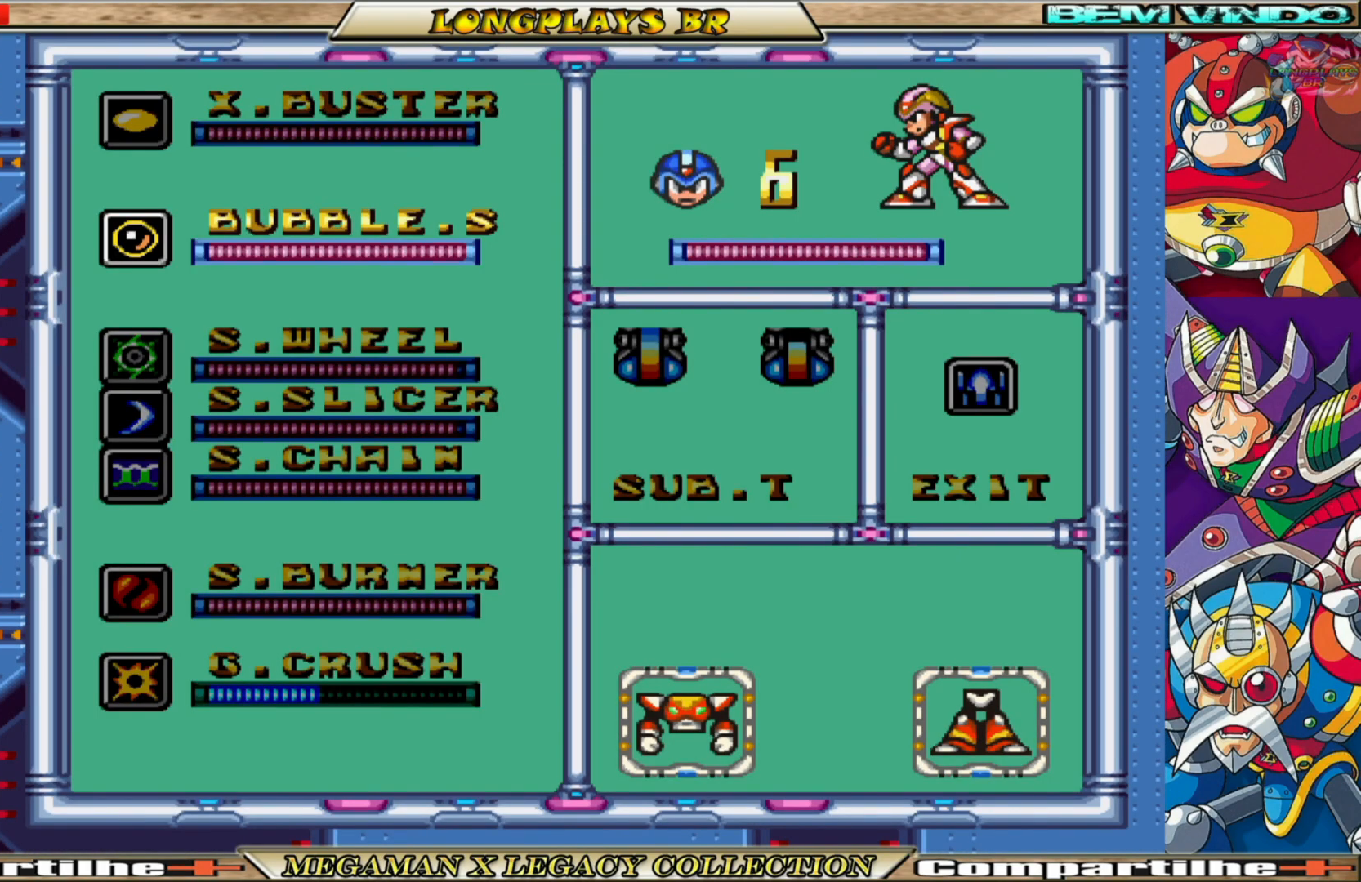
{"buttons": [], "left_stick": "center", "right_stick": "center", "events": [[83, "DPAD_DOWN", "up"], [200, "DPAD_DOWN", "down"], [300, "DPAD_DOWN", "up"], [383, "DPAD_DOWN", "down"], [450, "DPAD_DOWN", "up"]]}
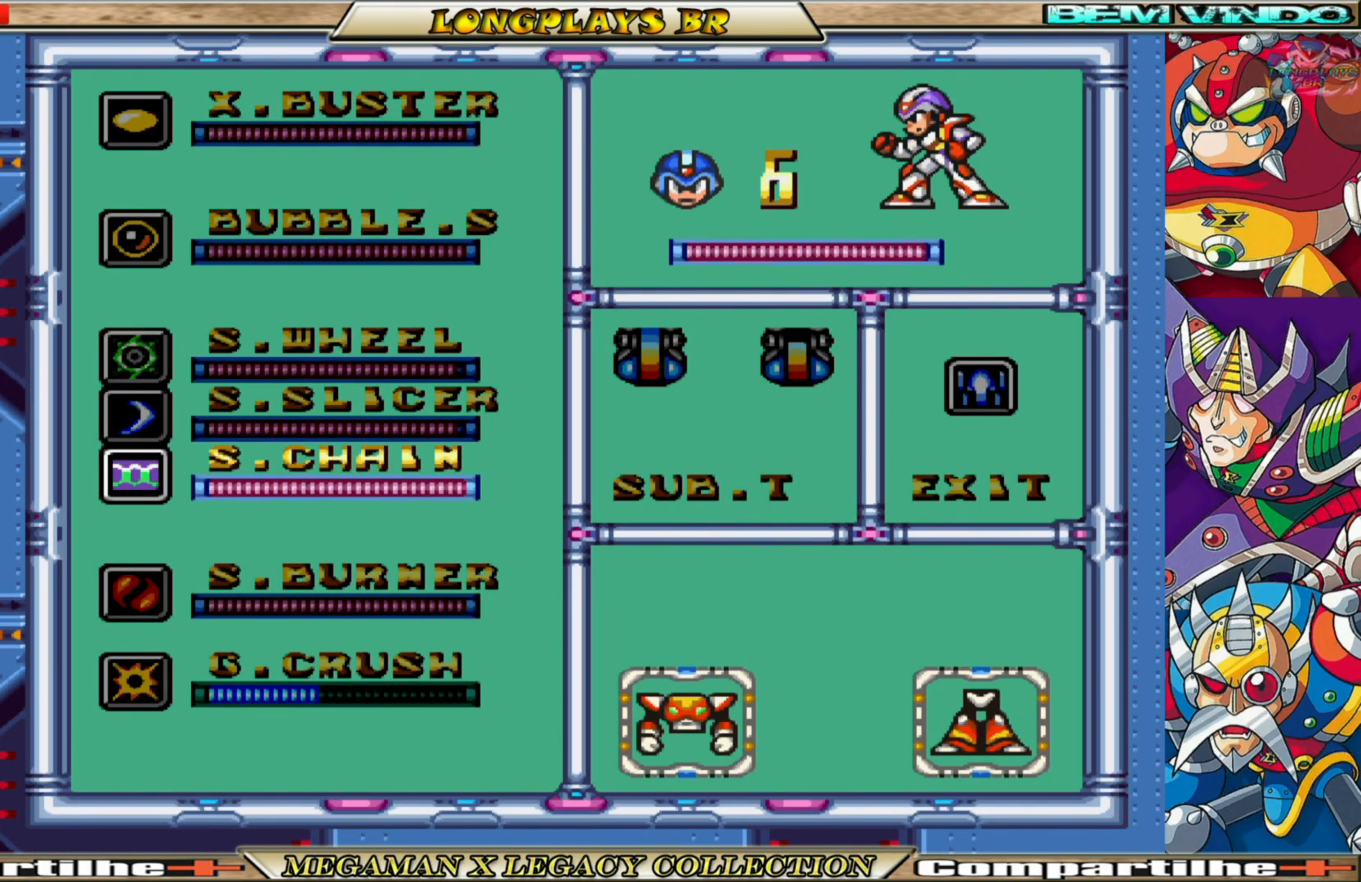
{"buttons": [], "left_stick": "center", "right_stick": "center", "events": [[133, "START", "down"], [267, "START", "up"]]}
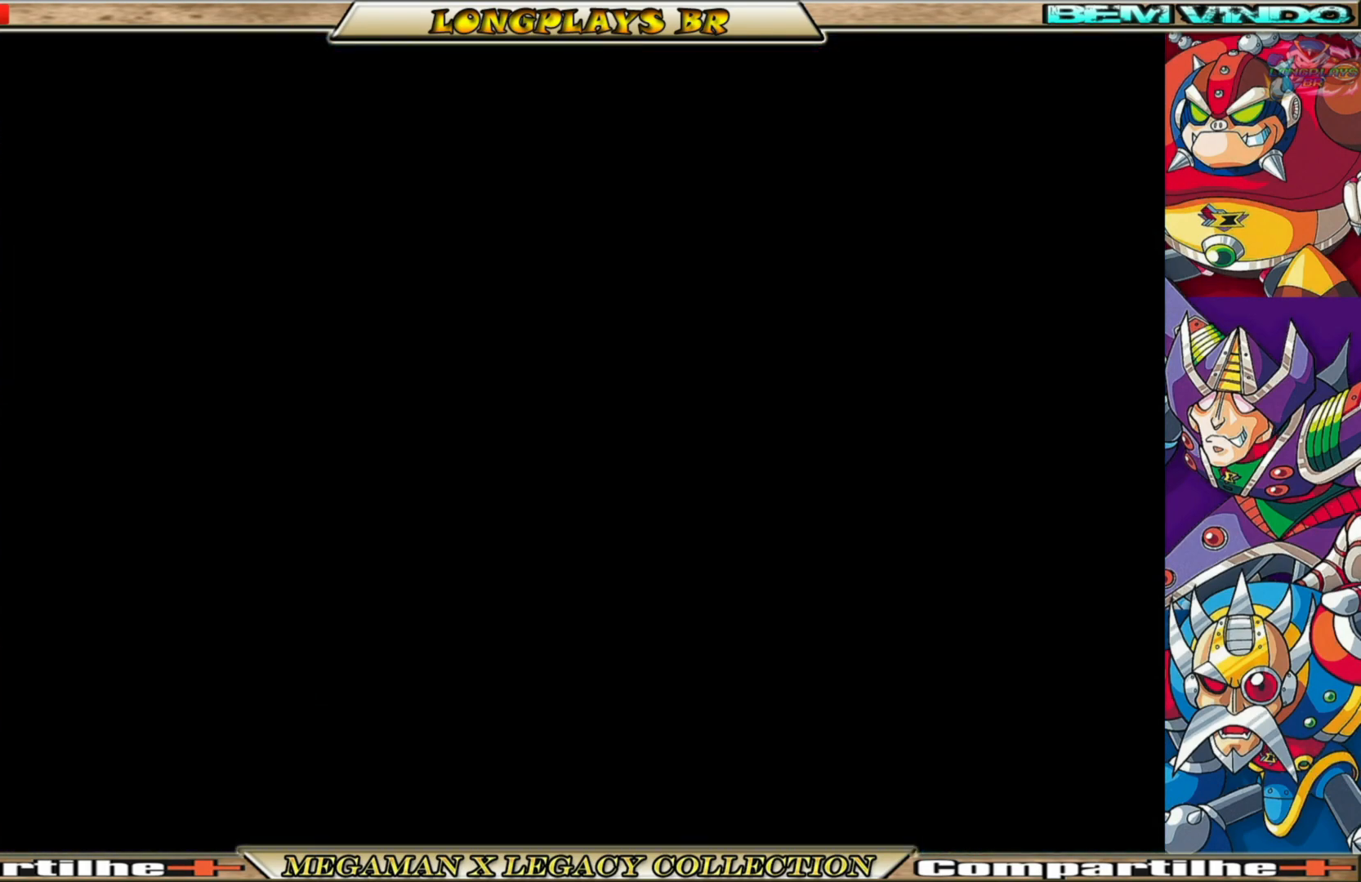
{"buttons": [], "left_stick": "center", "right_stick": "center", "events": []}
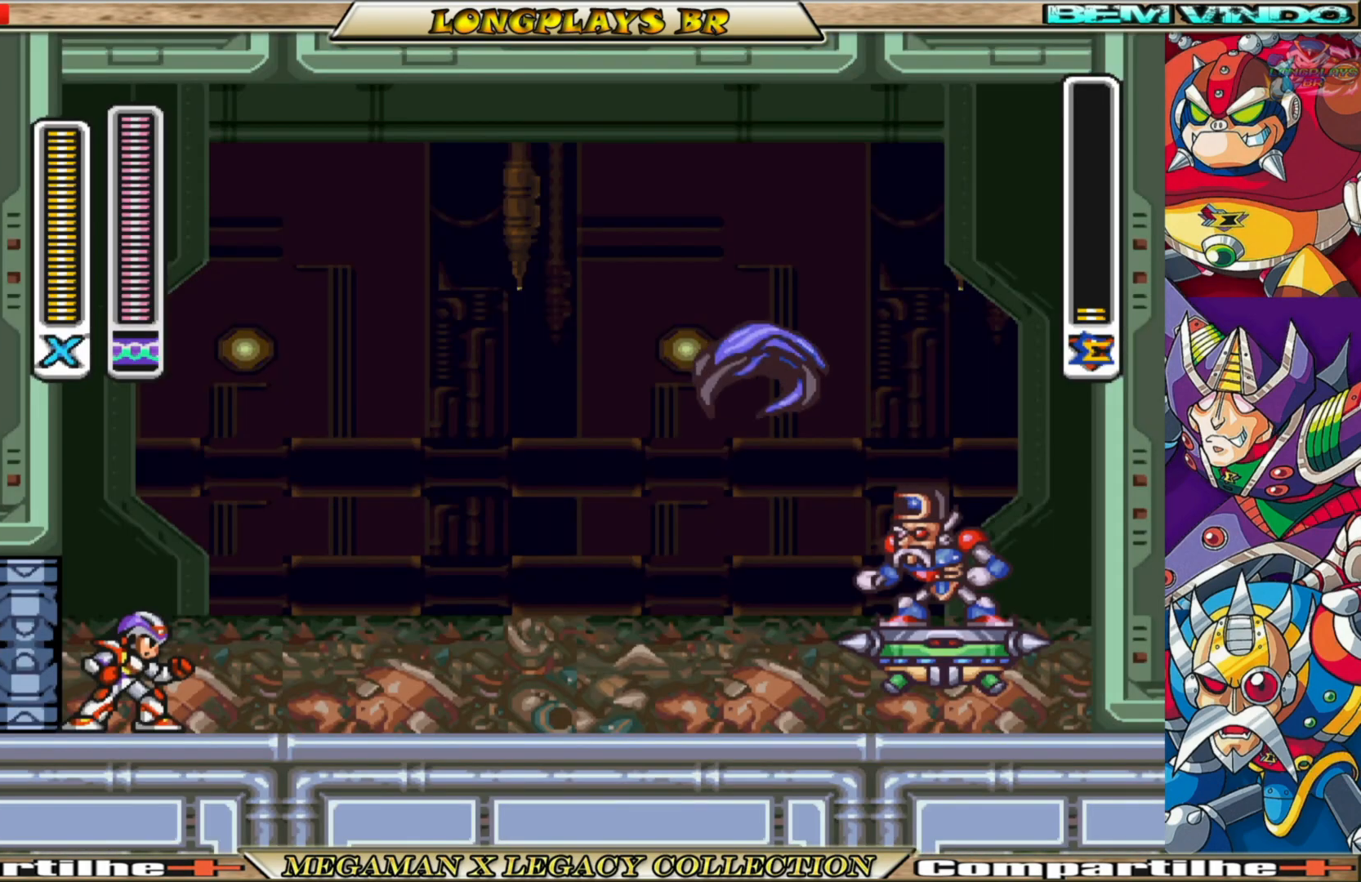
{"buttons": [], "left_stick": "center", "right_stick": "center", "events": [[83, "START", "down"], [317, "START", "up"]]}
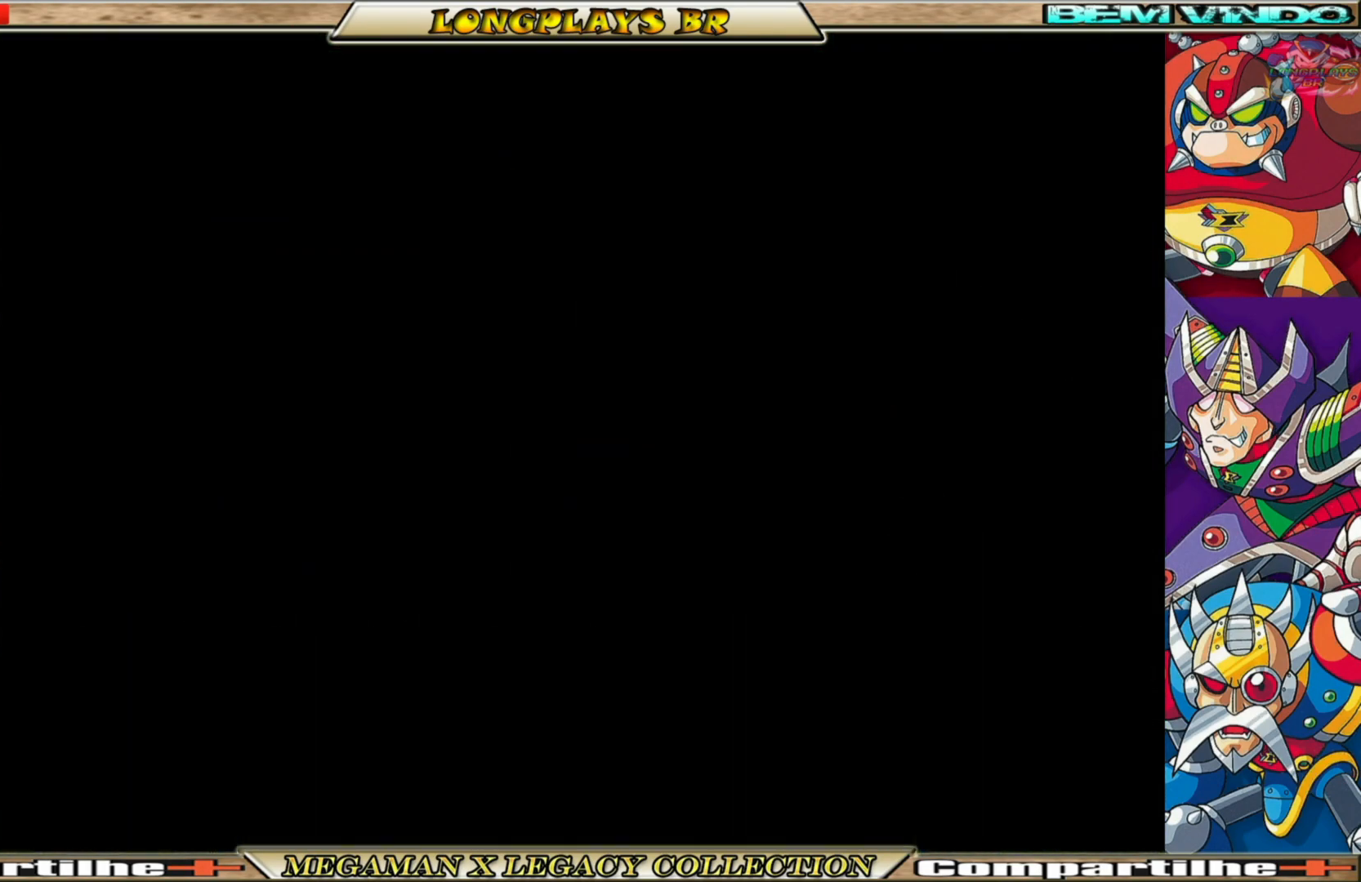
{"buttons": ["DPAD_UP"], "left_stick": "center", "right_stick": "center", "events": [[483, "DPAD_UP", "down"]]}